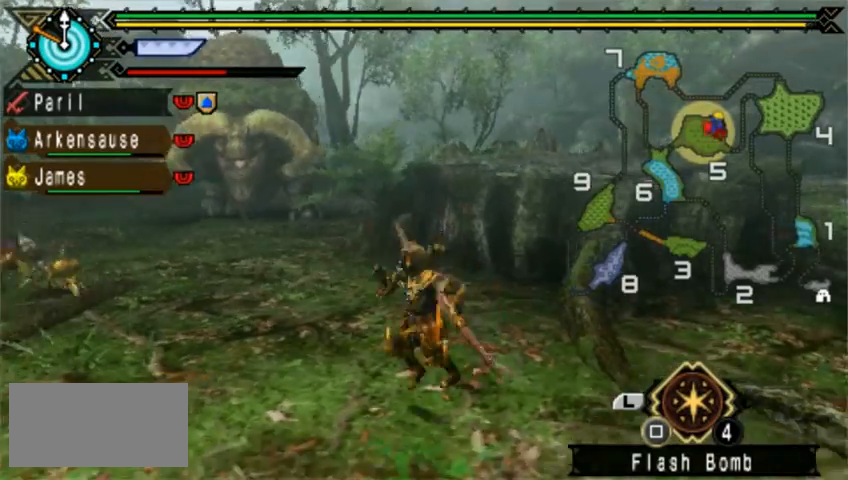
Gameplay with a controller (PlayStation layout); each line is a JSON object with the inputs held at the frame after it (dt_ms = milliseconds from this image to that frame). "events" lists button and stick changes between this image and that frame as [ms after this image, input, new state], when the widget could be followed in between. Not read: L2 L3 R1 R2 R3 right_stick.
{"dt_ms": 1000, "buttons": ["L1"], "left_stick": "up"}
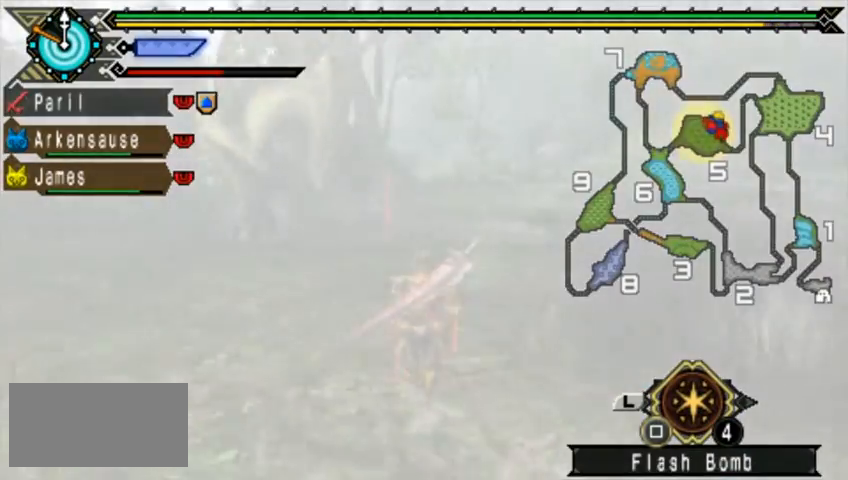
{"dt_ms": 480, "buttons": [], "left_stick": "up", "events": [[320, "L1", "up"]]}
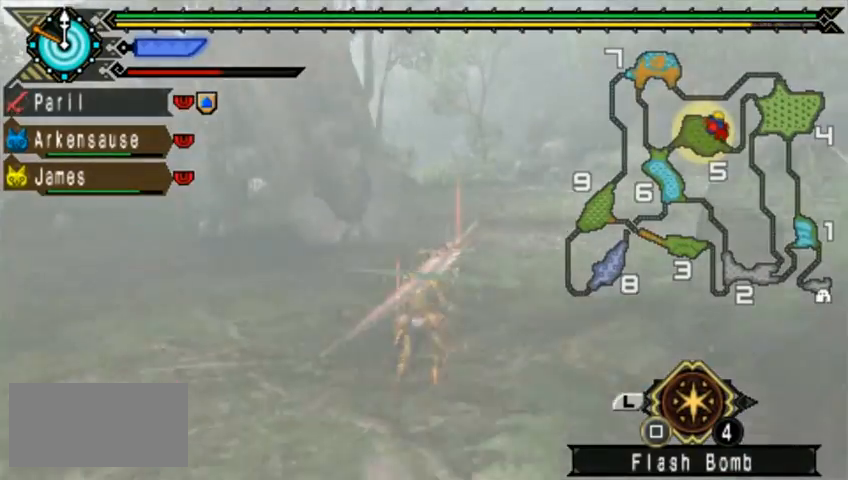
{"dt_ms": 520, "buttons": [], "left_stick": "up", "events": []}
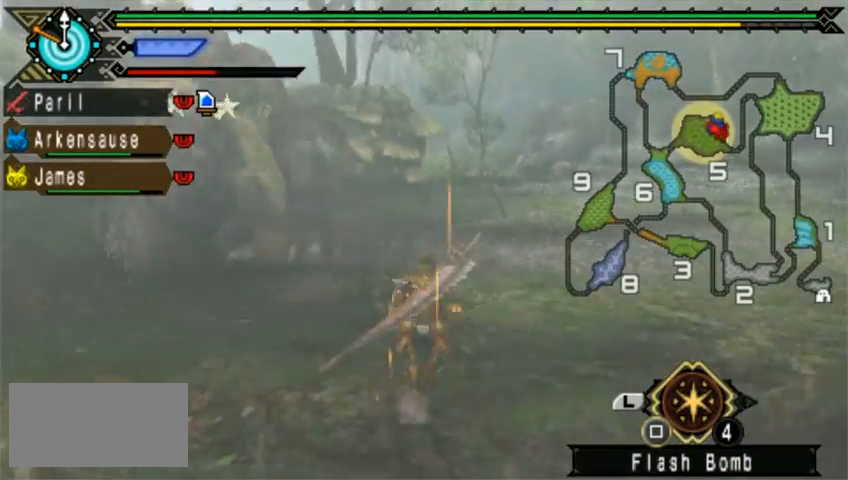
{"dt_ms": 480, "buttons": [], "left_stick": "up", "events": []}
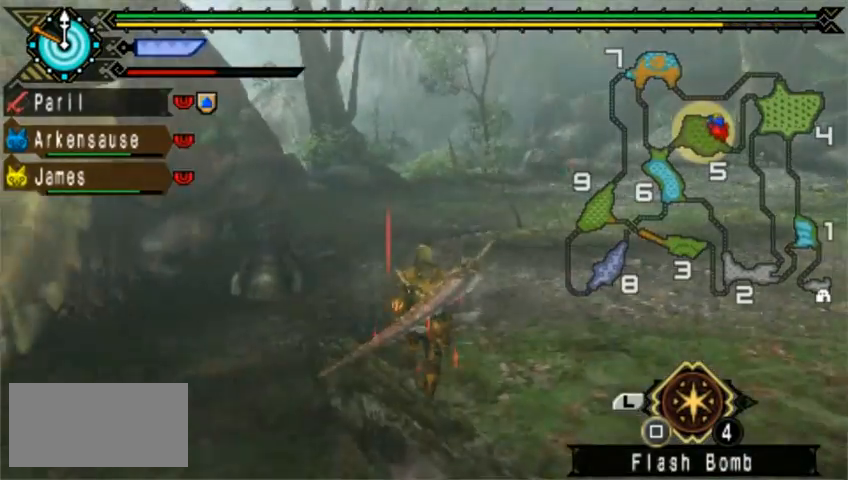
{"dt_ms": 520, "buttons": [], "left_stick": "up-left", "events": [[400, "left_stick", "up-left"]]}
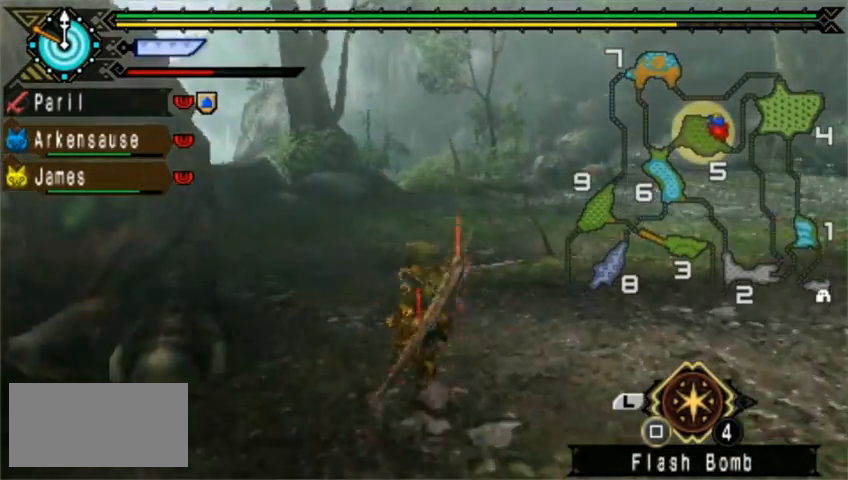
{"dt_ms": 480, "buttons": [], "left_stick": "up-left", "events": []}
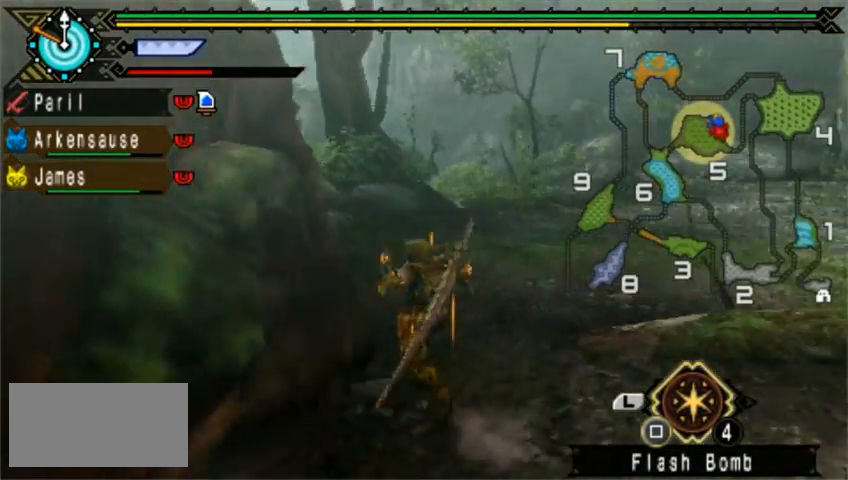
{"dt_ms": 520, "buttons": ["DPAD_LEFT"], "left_stick": "left", "events": [[40, "TRIANGLE", "down"], [40, "left_stick", "left"], [120, "TRIANGLE", "up"], [200, "DPAD_LEFT", "down"], [200, "TRIANGLE", "down"], [320, "TRIANGLE", "up"], [400, "TRIANGLE", "down"], [480, "TRIANGLE", "up"]]}
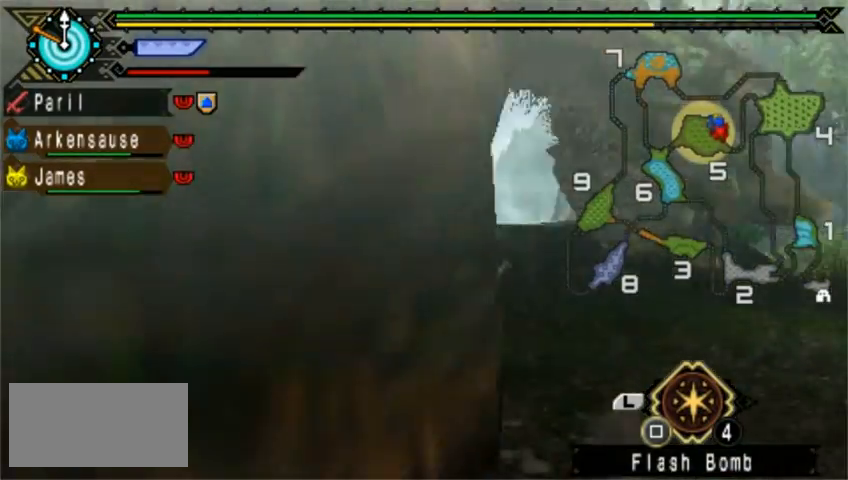
{"dt_ms": 480, "buttons": ["TRIANGLE", "DPAD_RIGHT"], "left_stick": "left", "events": [[40, "DPAD_LEFT", "up"], [40, "TRIANGLE", "down"], [120, "TRIANGLE", "up"], [200, "TRIANGLE", "down"], [280, "DPAD_RIGHT", "down"], [320, "TRIANGLE", "up"], [360, "TRIANGLE", "down"]]}
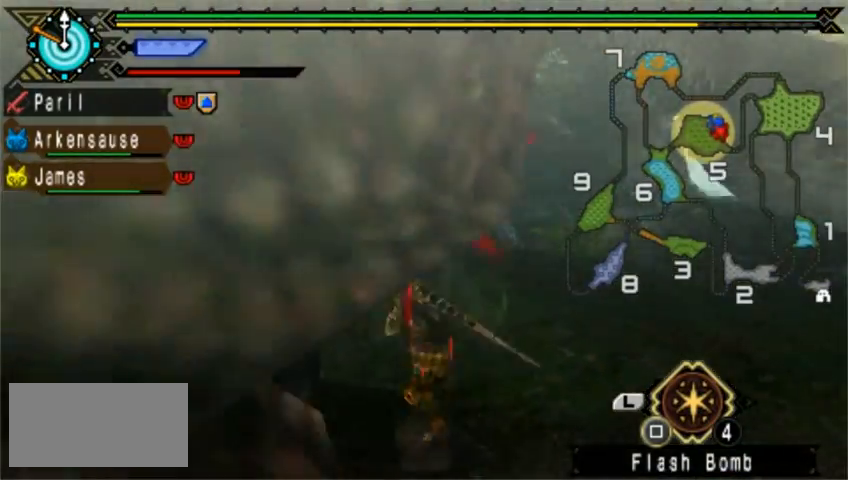
{"dt_ms": 520, "buttons": ["TRIANGLE", "DPAD_RIGHT"], "left_stick": "left", "events": [[40, "TRIANGLE", "up"], [120, "TRIANGLE", "down"]]}
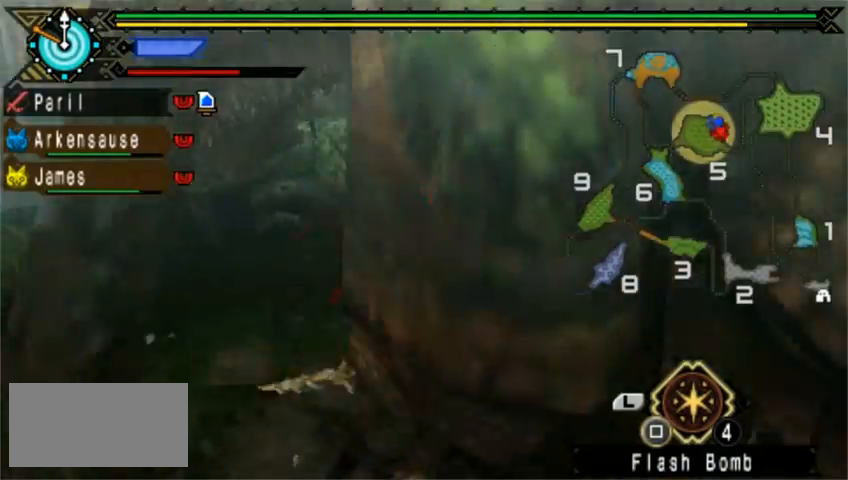
{"dt_ms": 480, "buttons": ["TRIANGLE"], "left_stick": "left", "events": [[200, "DPAD_RIGHT", "up"], [240, "DPAD_RIGHT", "down"], [280, "DPAD_RIGHT", "up"]]}
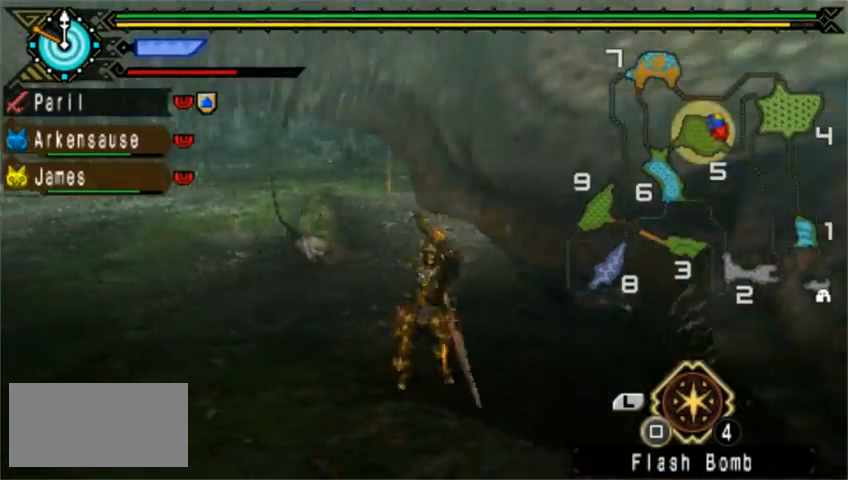
{"dt_ms": 520, "buttons": ["CROSS", "DPAD_RIGHT"], "left_stick": "left", "events": [[40, "TRIANGLE", "up"], [280, "DPAD_RIGHT", "down"], [520, "CROSS", "down"]]}
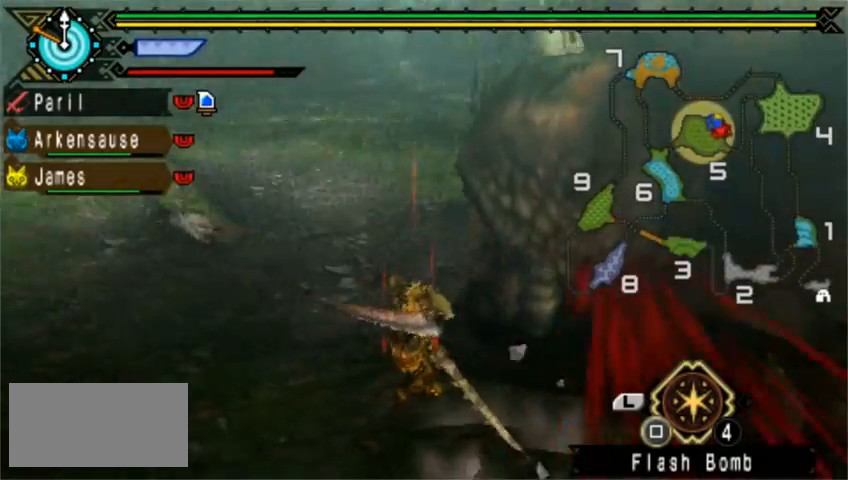
{"dt_ms": 480, "buttons": [], "left_stick": "left", "events": [[120, "CROSS", "up"], [200, "CROSS", "down"], [280, "DPAD_RIGHT", "up"], [320, "CROSS", "up"]]}
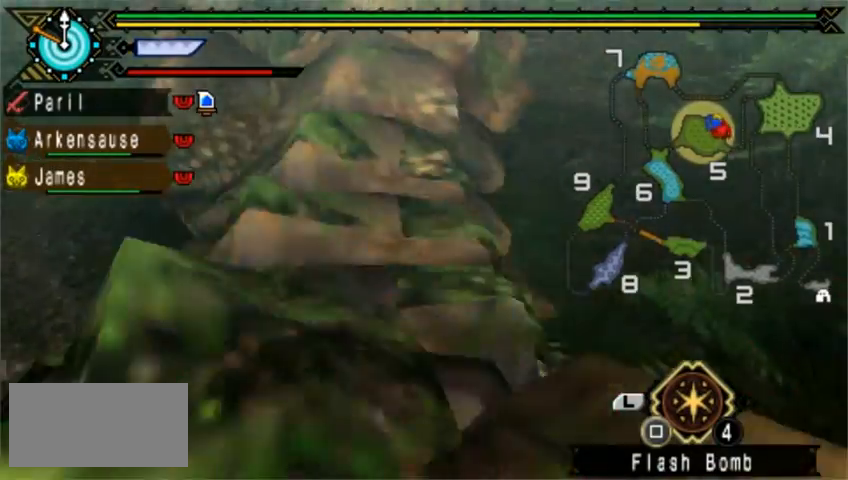
{"dt_ms": 520, "buttons": [], "left_stick": "left", "events": [[40, "DPAD_LEFT", "down"], [160, "L1", "down"], [200, "L1", "up"], [320, "DPAD_LEFT", "up"]]}
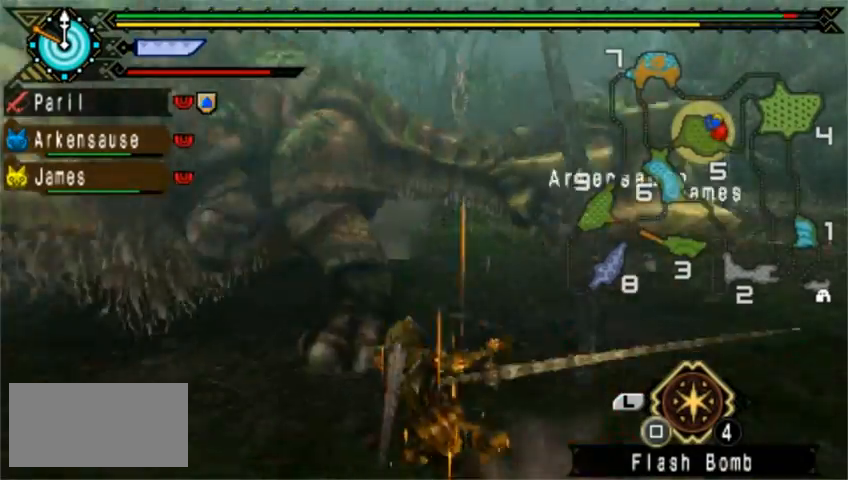
{"dt_ms": 480, "buttons": [], "left_stick": "center", "events": [[160, "left_stick", "down"], [320, "left_stick", "center"]]}
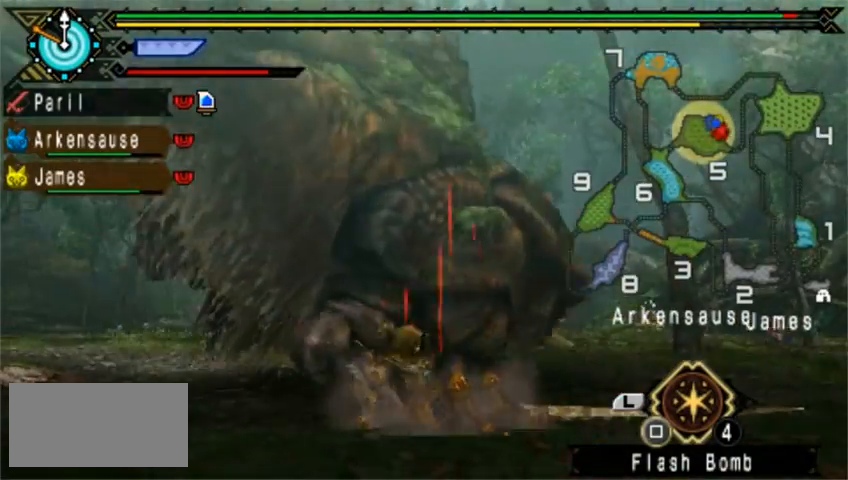
{"dt_ms": 520, "buttons": [], "left_stick": "center", "events": [[120, "DPAD_RIGHT", "down"], [240, "DPAD_RIGHT", "up"], [400, "DPAD_LEFT", "down"], [520, "DPAD_LEFT", "up"]]}
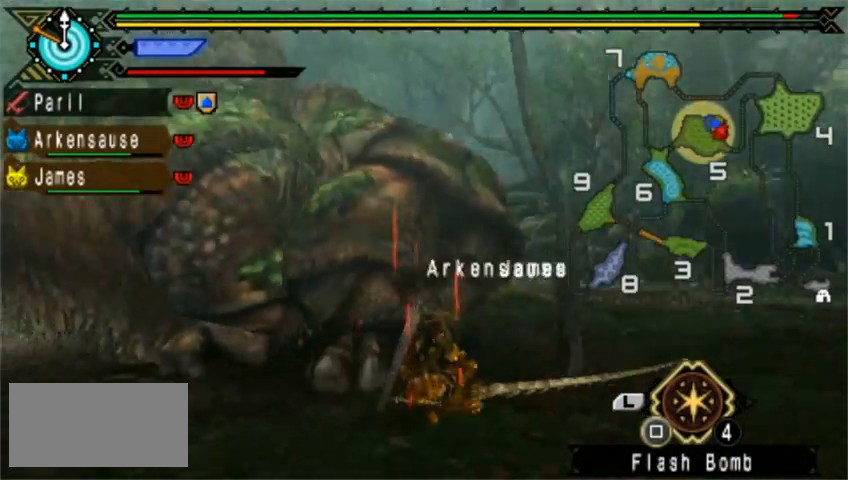
{"dt_ms": 480, "buttons": [], "left_stick": "up-right", "events": [[200, "left_stick", "right"], [360, "left_stick", "center"], [480, "left_stick", "up-right"]]}
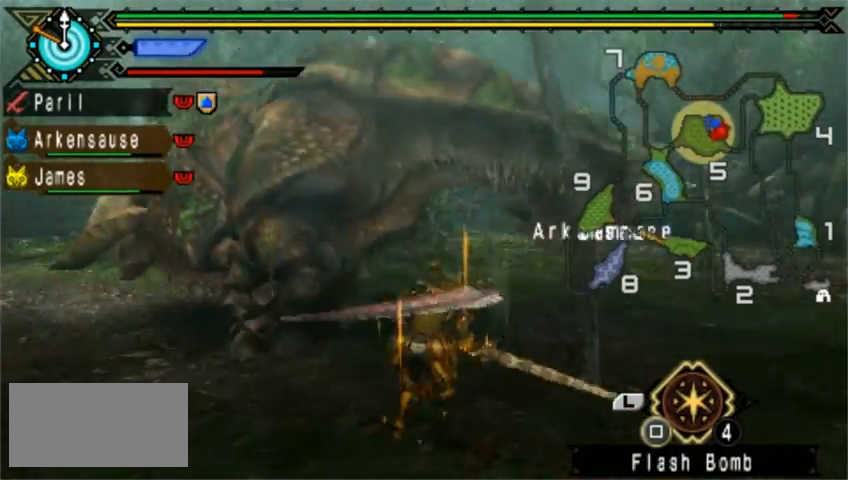
{"dt_ms": 520, "buttons": ["TRIANGLE"], "left_stick": "right", "events": [[280, "TRIANGLE", "down"], [360, "TRIANGLE", "up"], [440, "TRIANGLE", "down"], [520, "left_stick", "right"]]}
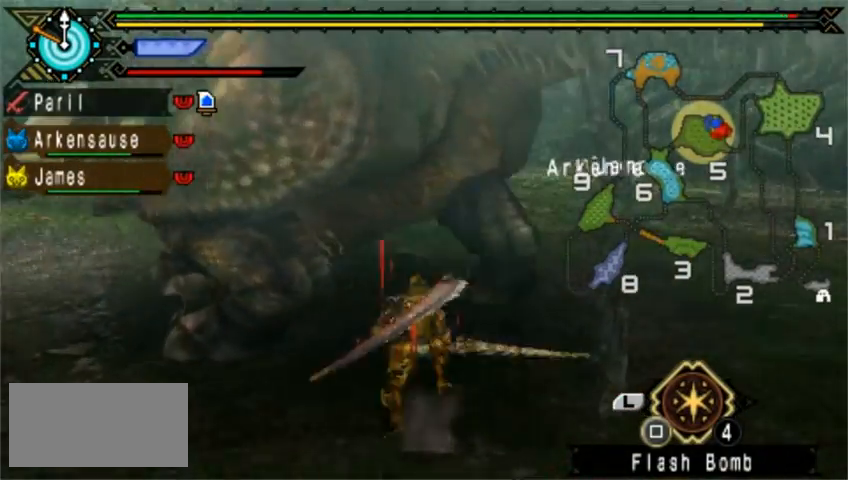
{"dt_ms": 480, "buttons": [], "left_stick": "down-right", "events": [[40, "TRIANGLE", "up"], [80, "TRIANGLE", "down"], [120, "TRIANGLE", "up"], [160, "TRIANGLE", "down"], [240, "TRIANGLE", "up"], [280, "left_stick", "center"], [320, "TRIANGLE", "down"], [440, "left_stick", "down-right"], [480, "TRIANGLE", "up"]]}
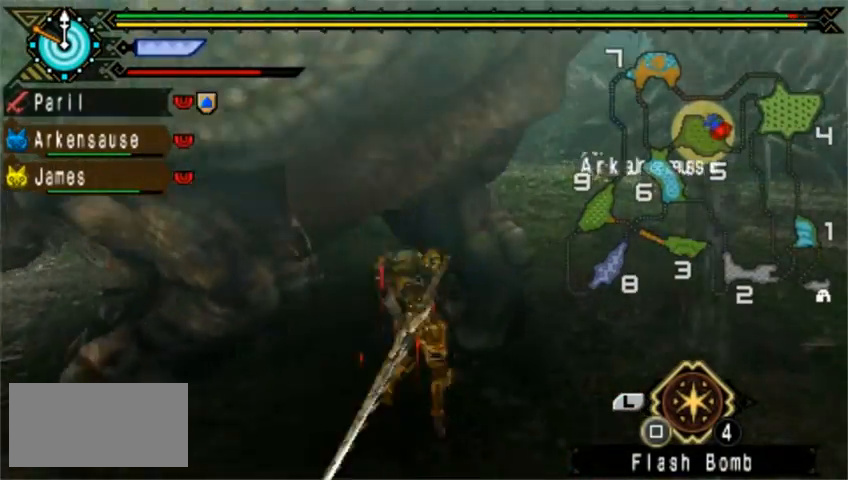
{"dt_ms": 520, "buttons": ["CIRCLE", "TRIANGLE"], "left_stick": "down", "events": [[40, "left_stick", "down"], [440, "TRIANGLE", "down"], [480, "CIRCLE", "down"]]}
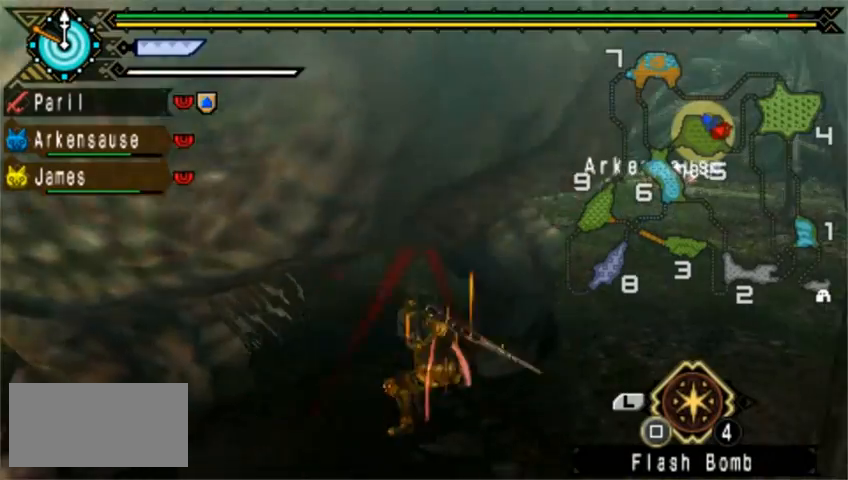
{"dt_ms": 480, "buttons": ["TRIANGLE"], "left_stick": "down", "events": [[40, "CIRCLE", "up"], [40, "TRIANGLE", "up"], [160, "CIRCLE", "down"], [160, "TRIANGLE", "down"], [200, "CIRCLE", "up"], [200, "TRIANGLE", "up"], [320, "CIRCLE", "down"], [320, "TRIANGLE", "down"], [400, "CIRCLE", "up"], [400, "TRIANGLE", "up"], [480, "TRIANGLE", "down"]]}
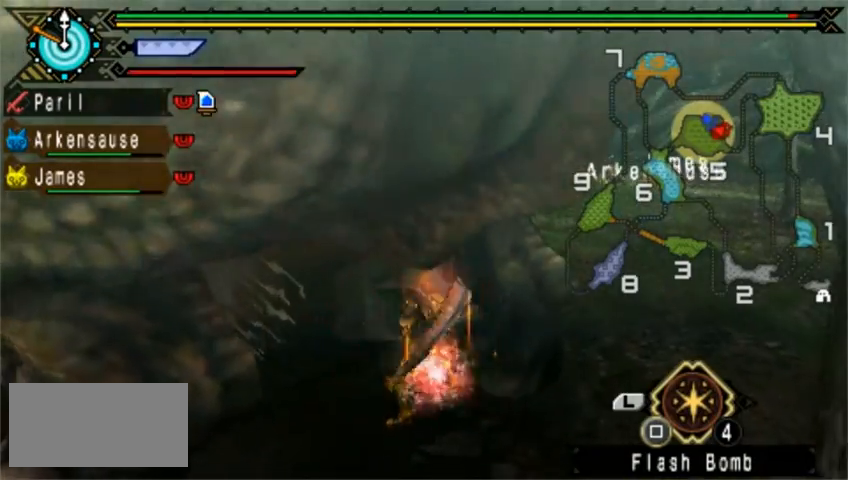
{"dt_ms": 520, "buttons": [], "left_stick": "center", "events": [[40, "CIRCLE", "down"], [120, "CIRCLE", "up"], [120, "TRIANGLE", "up"], [160, "CIRCLE", "down"], [160, "left_stick", "center"], [200, "CIRCLE", "up"]]}
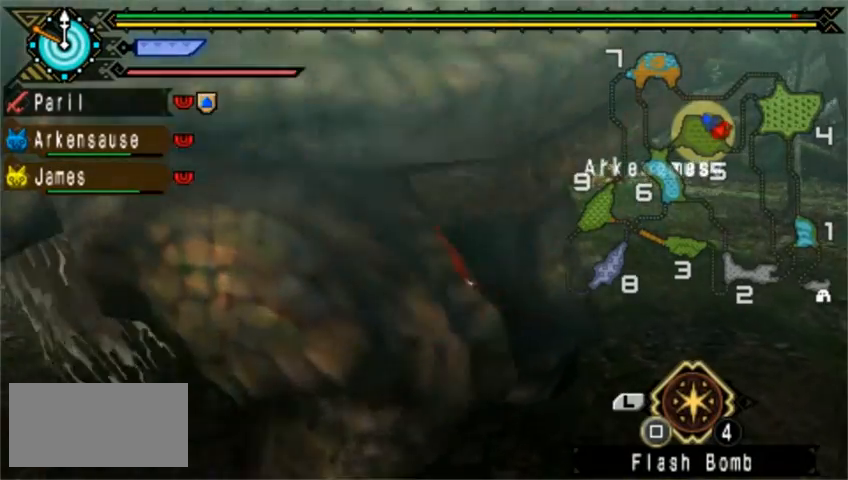
{"dt_ms": 480, "buttons": ["DPAD_LEFT"], "left_stick": "center", "events": [[440, "DPAD_LEFT", "down"]]}
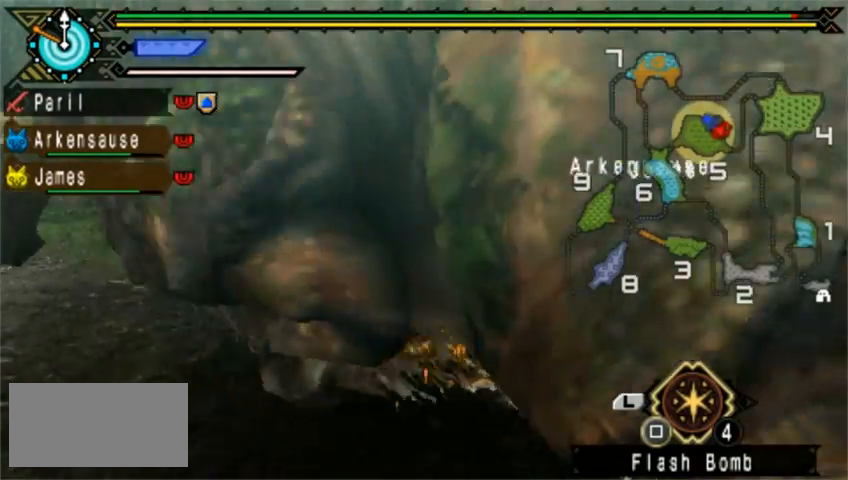
{"dt_ms": 520, "buttons": [], "left_stick": "down", "events": [[40, "DPAD_LEFT", "up"], [280, "left_stick", "down"]]}
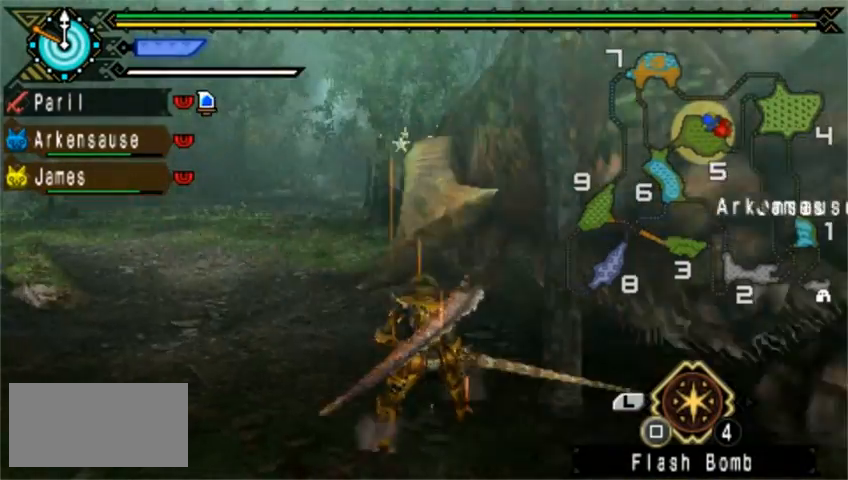
{"dt_ms": 480, "buttons": [], "left_stick": "down-left", "events": [[40, "CROSS", "down"], [160, "CROSS", "up"], [240, "CROSS", "down"], [360, "CROSS", "up"], [400, "CROSS", "down"], [400, "left_stick", "down-left"], [440, "CROSS", "up"]]}
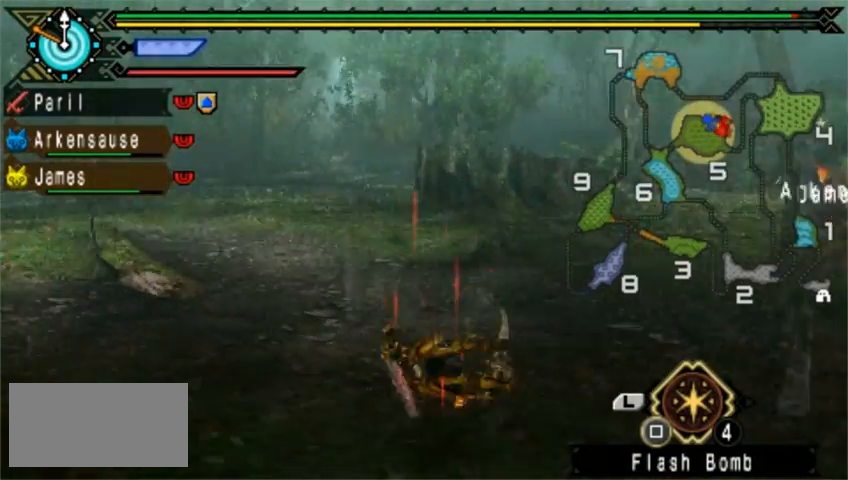
{"dt_ms": 520, "buttons": [], "left_stick": "down-left", "events": [[120, "DPAD_RIGHT", "down"], [480, "DPAD_RIGHT", "up"]]}
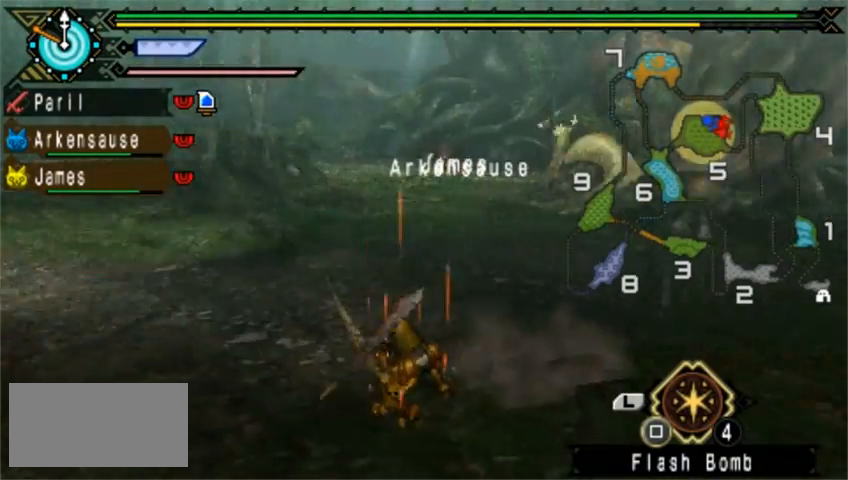
{"dt_ms": 480, "buttons": [], "left_stick": "down-right", "events": [[120, "left_stick", "down"], [440, "left_stick", "down-right"]]}
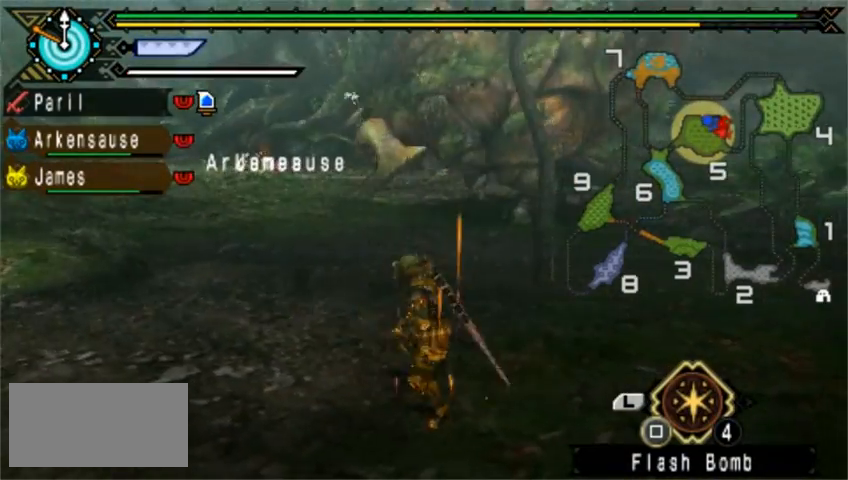
{"dt_ms": 520, "buttons": ["CROSS"], "left_stick": "down", "events": [[120, "left_stick", "right"], [280, "left_stick", "down-right"], [440, "left_stick", "down"], [480, "CROSS", "down"]]}
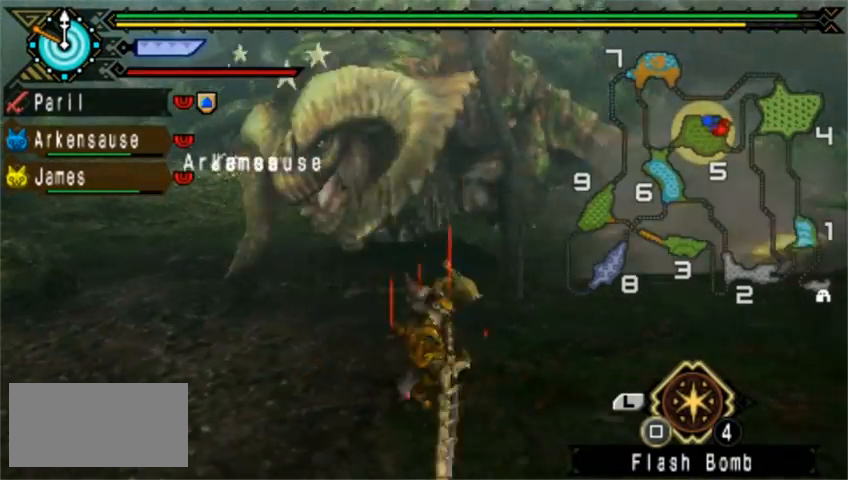
{"dt_ms": 480, "buttons": [], "left_stick": "down", "events": [[120, "CROSS", "up"]]}
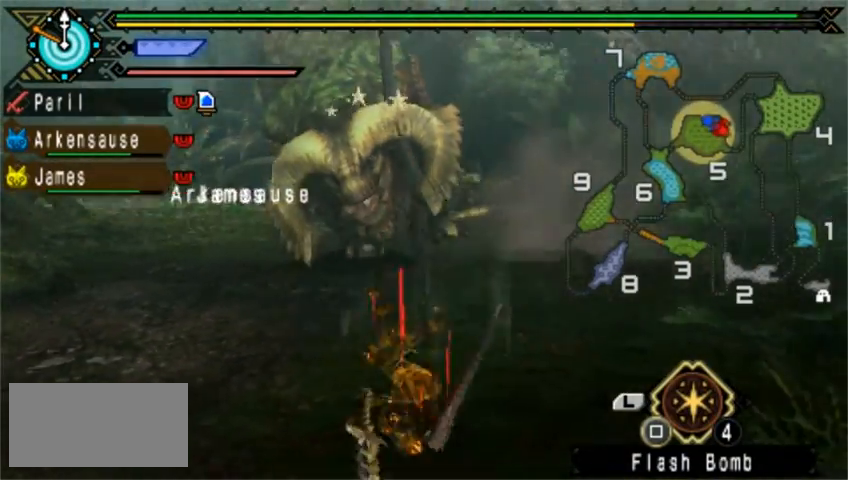
{"dt_ms": 520, "buttons": [], "left_stick": "down-left", "events": [[360, "left_stick", "down-left"]]}
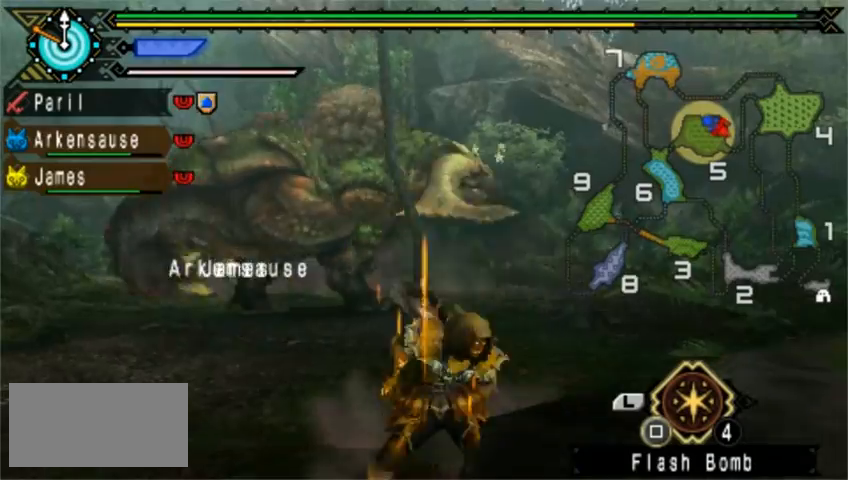
{"dt_ms": 480, "buttons": [], "left_stick": "down-left", "events": []}